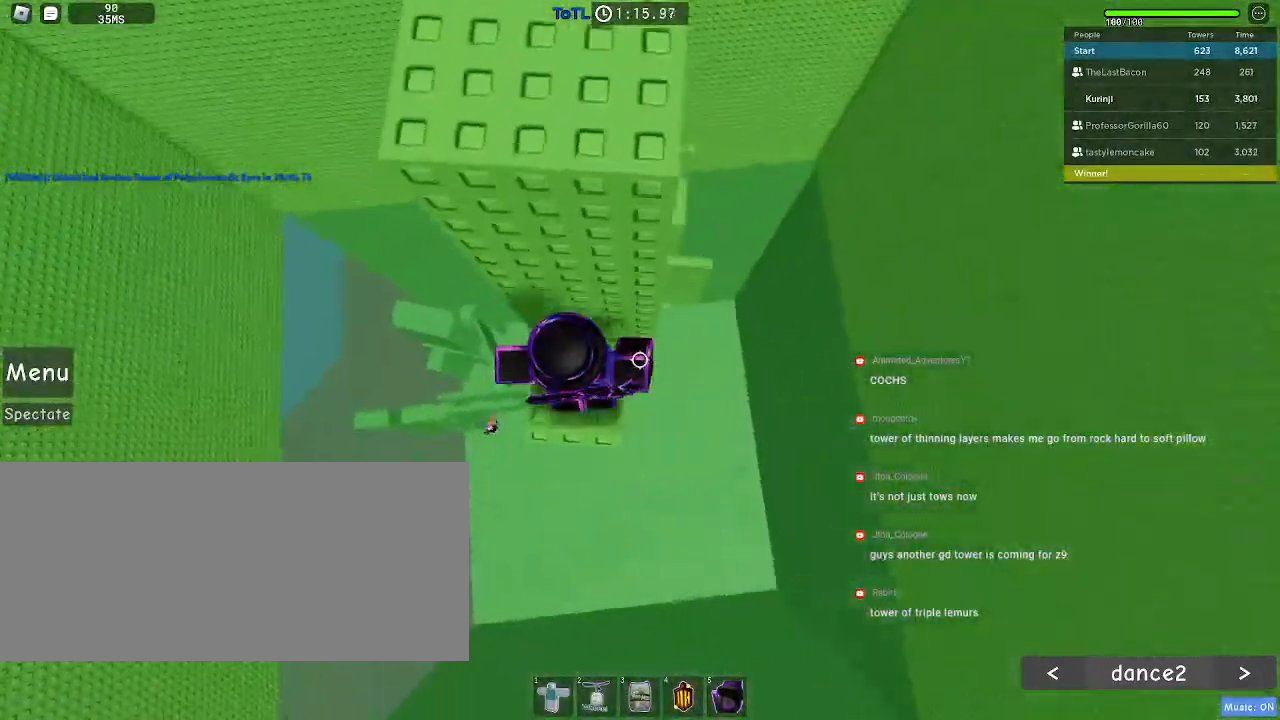
Gameplay with keyboard and mouse; each line is a JSON object with the keys and mouse buttons held at the frame after it. "events" lists presses ("down") and releases ("up") of "a", "ctrl", "d", "e", "f", "q", "r", "s", "shift", "space", "tab", "w", "mouse_left", "mouse_wheel", "mouse_right", "mouse_mb4" and "mouse_mb5" between this image and that frame as [ms after this image, input, new state], when the widget could be followed in between. "mouse_left", "mouse_wheel", "mouse_right", "mouse_mb4", "mouse_mb5" = the "left", "wheel", "right", "mb4", "mb5" buttons of the "mouse" list. No other keys are recorded. "wheel" means that the mouse wheel is clicked or scrolled. Mouse movement is not recorded.
{"keys": ["w"], "mouse": [], "events": [[83, "s", "up"], [267, "space", "down"], [283, "w", "down"], [383, "space", "up"]]}
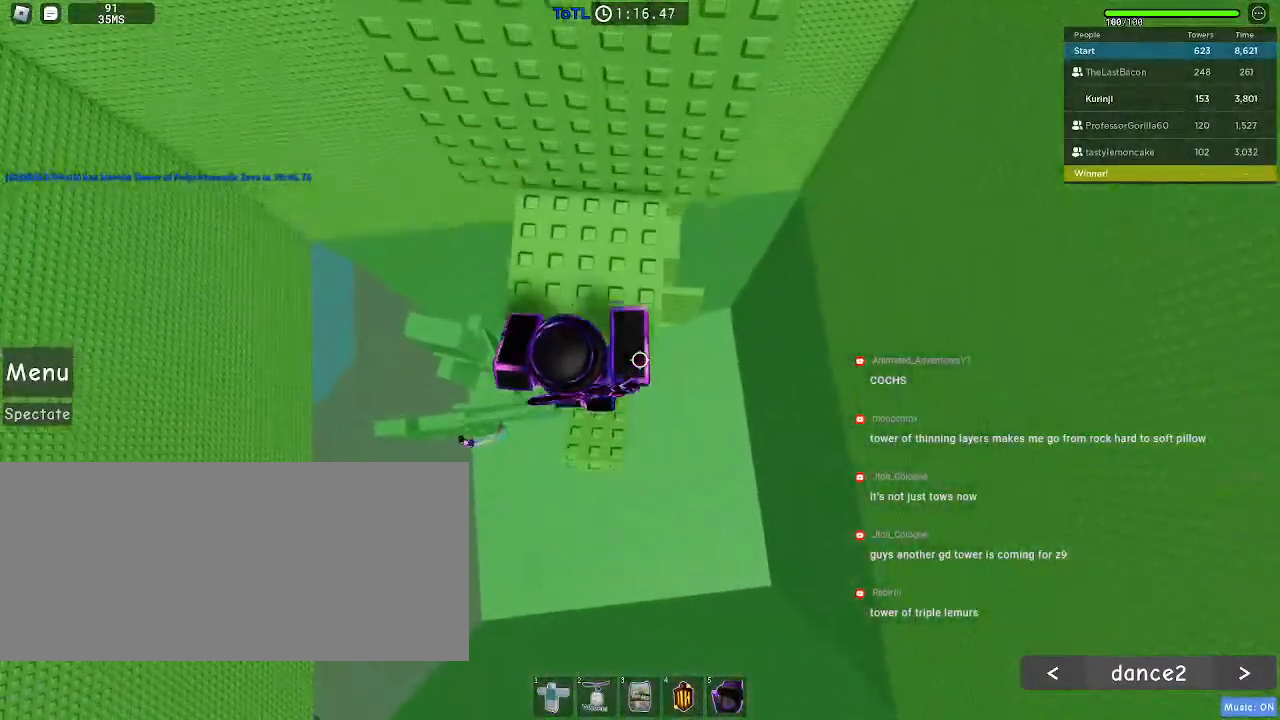
{"keys": ["w"], "mouse": [], "events": []}
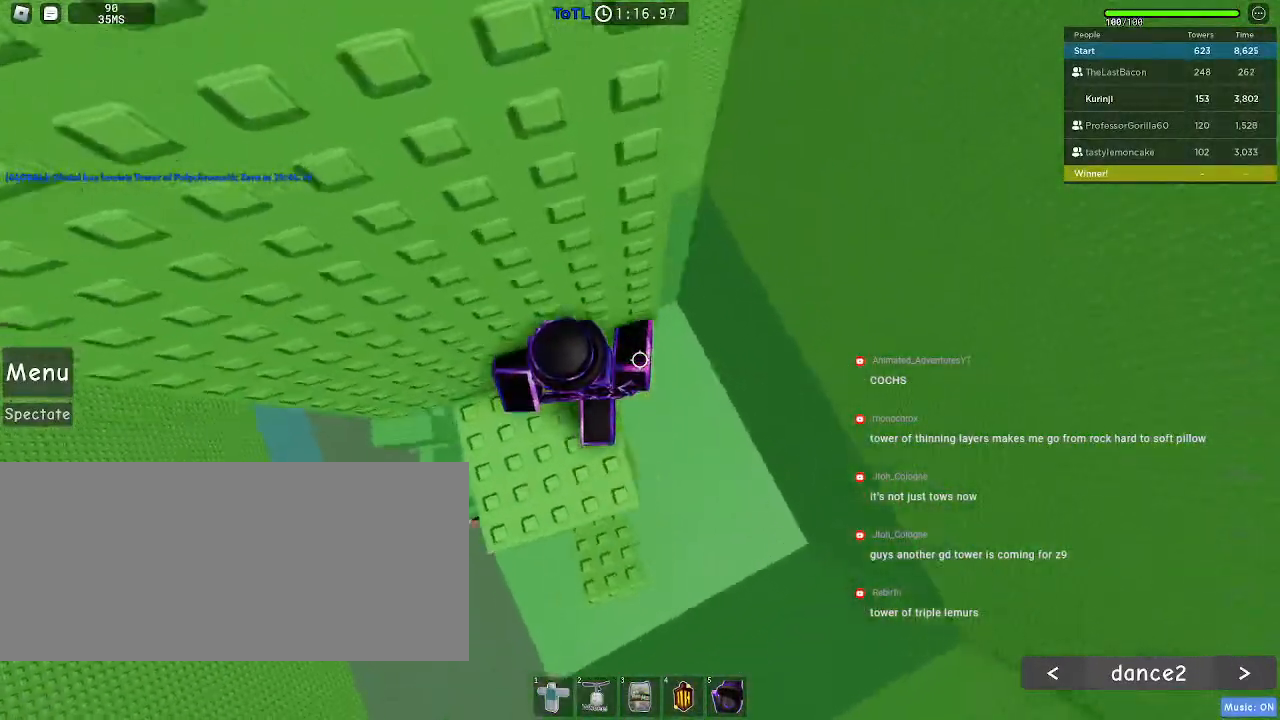
{"keys": ["d"], "mouse": [], "events": [[50, "w", "up"], [233, "d", "down"], [333, "space", "down"], [400, "space", "up"]]}
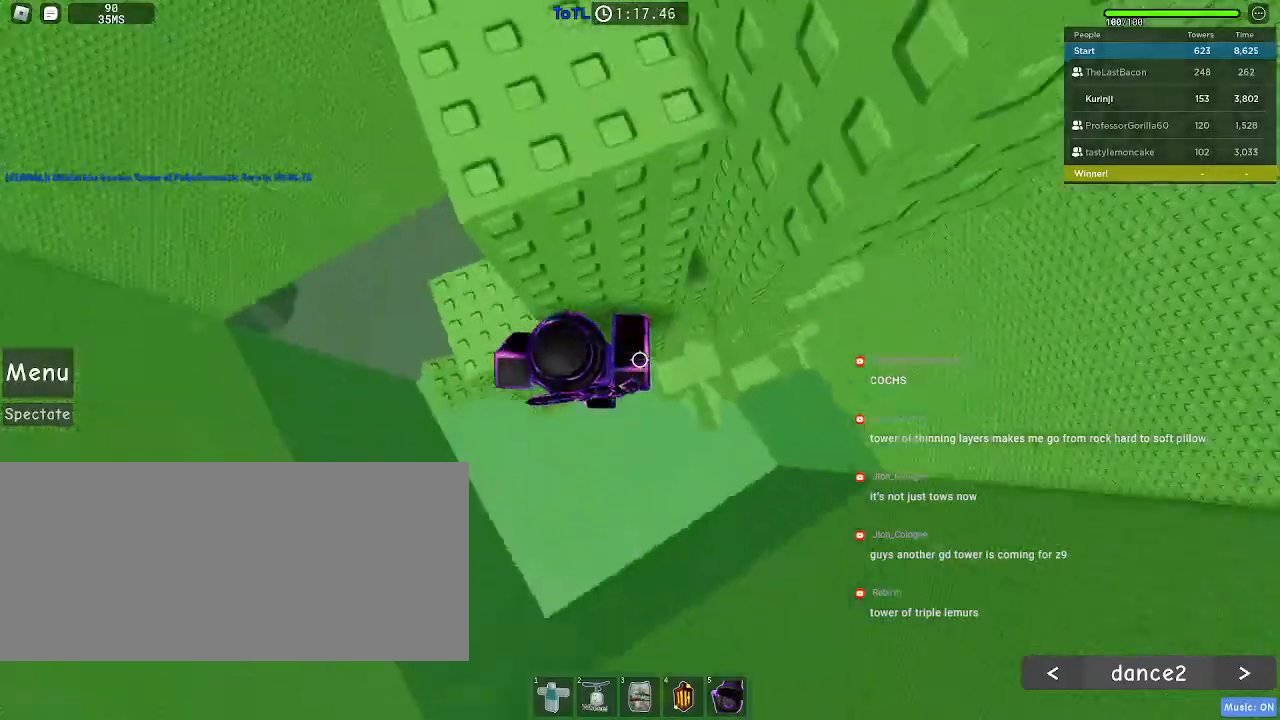
{"keys": ["d"], "mouse": [], "events": []}
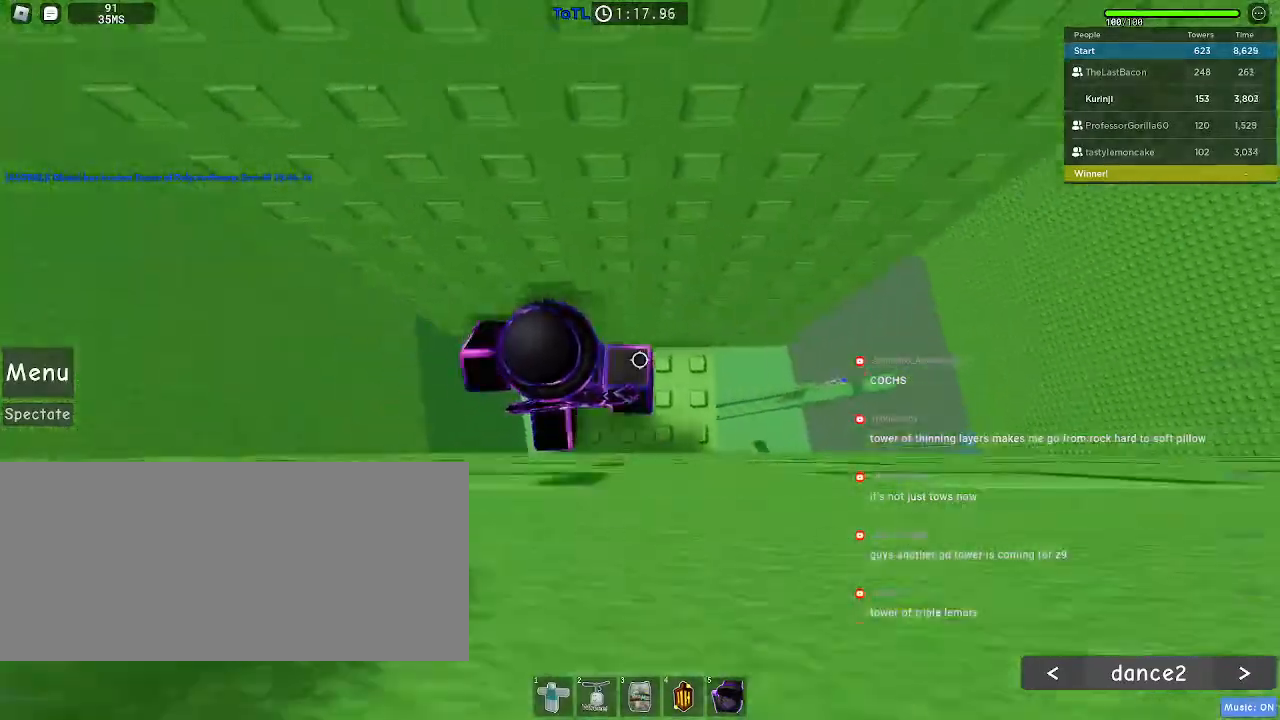
{"keys": ["w"], "mouse": [], "events": [[17, "d", "up"], [367, "w", "down"]]}
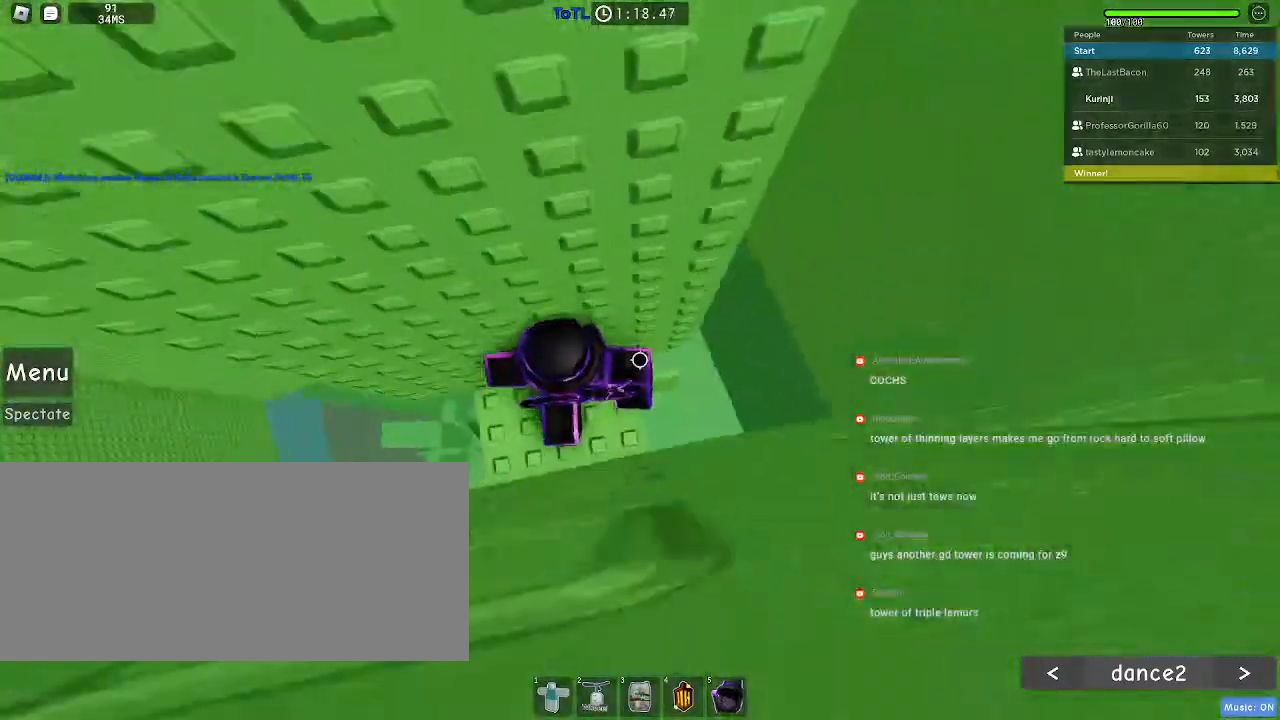
{"keys": ["d"], "mouse": [], "events": [[267, "w", "up"], [417, "d", "down"]]}
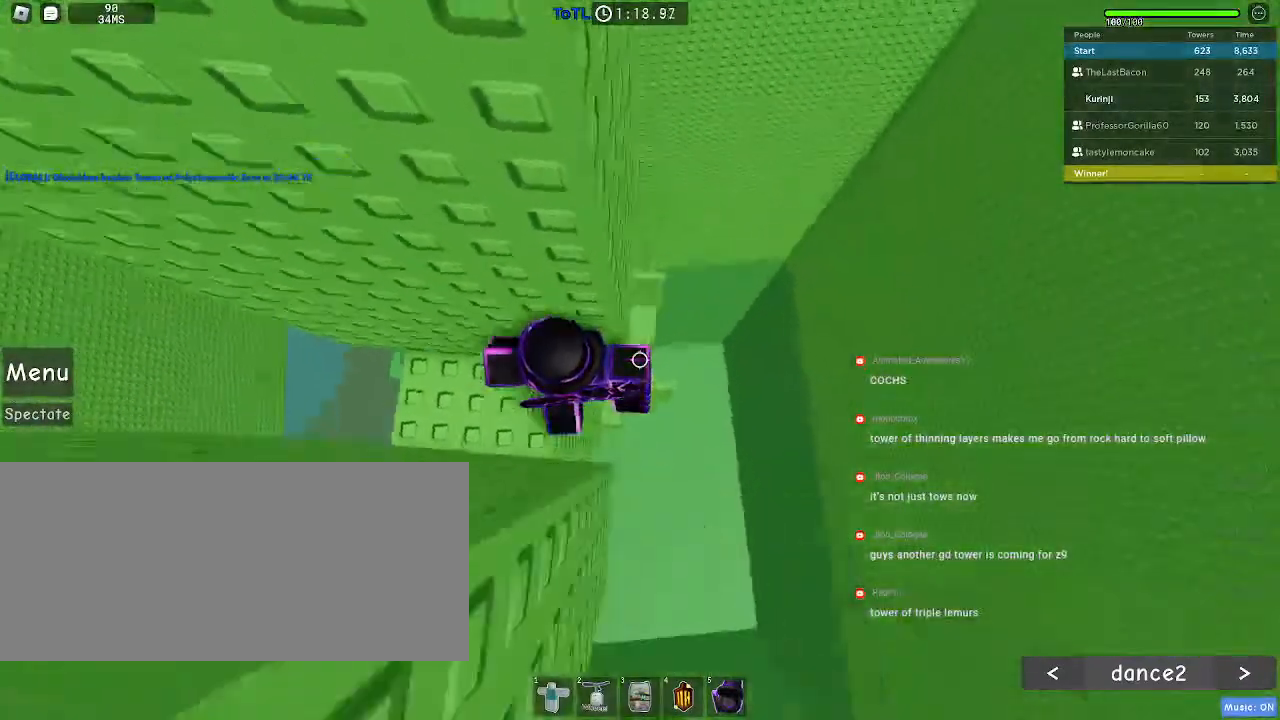
{"keys": ["d"], "mouse": [], "events": [[67, "space", "down"], [133, "space", "up"]]}
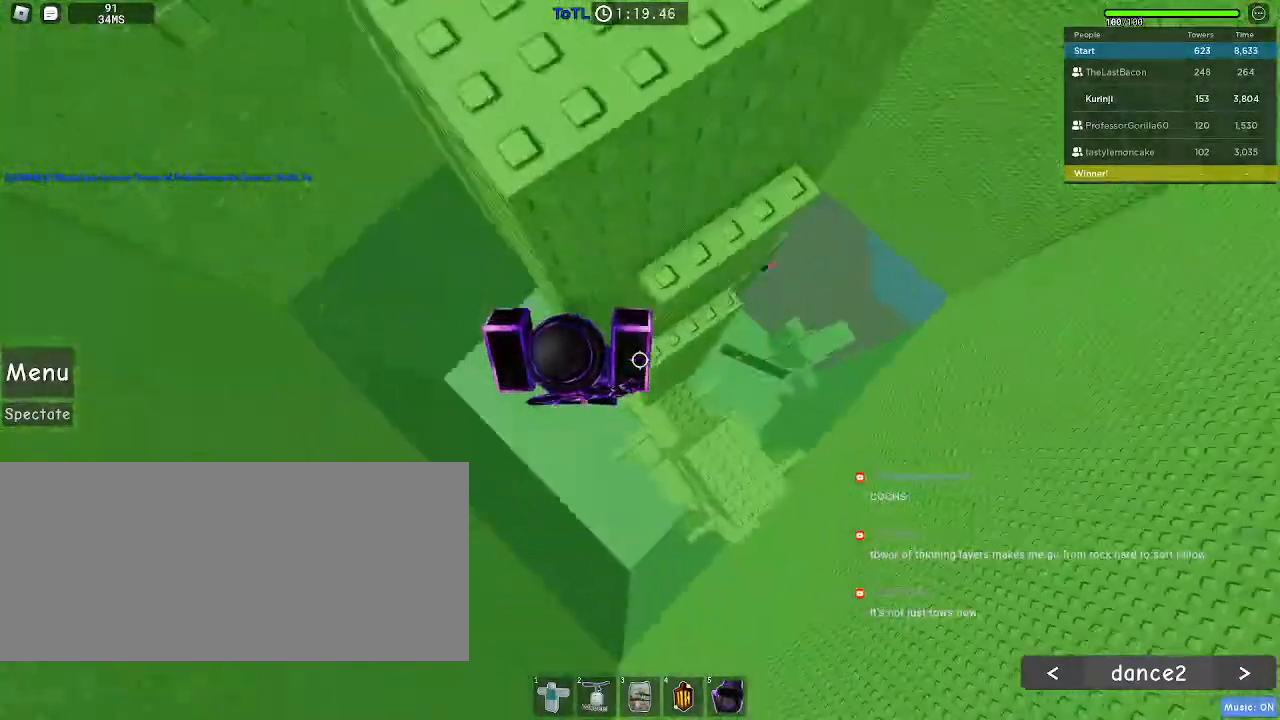
{"keys": [], "mouse": [], "events": [[283, "w", "down"], [417, "w", "up"], [433, "d", "up"]]}
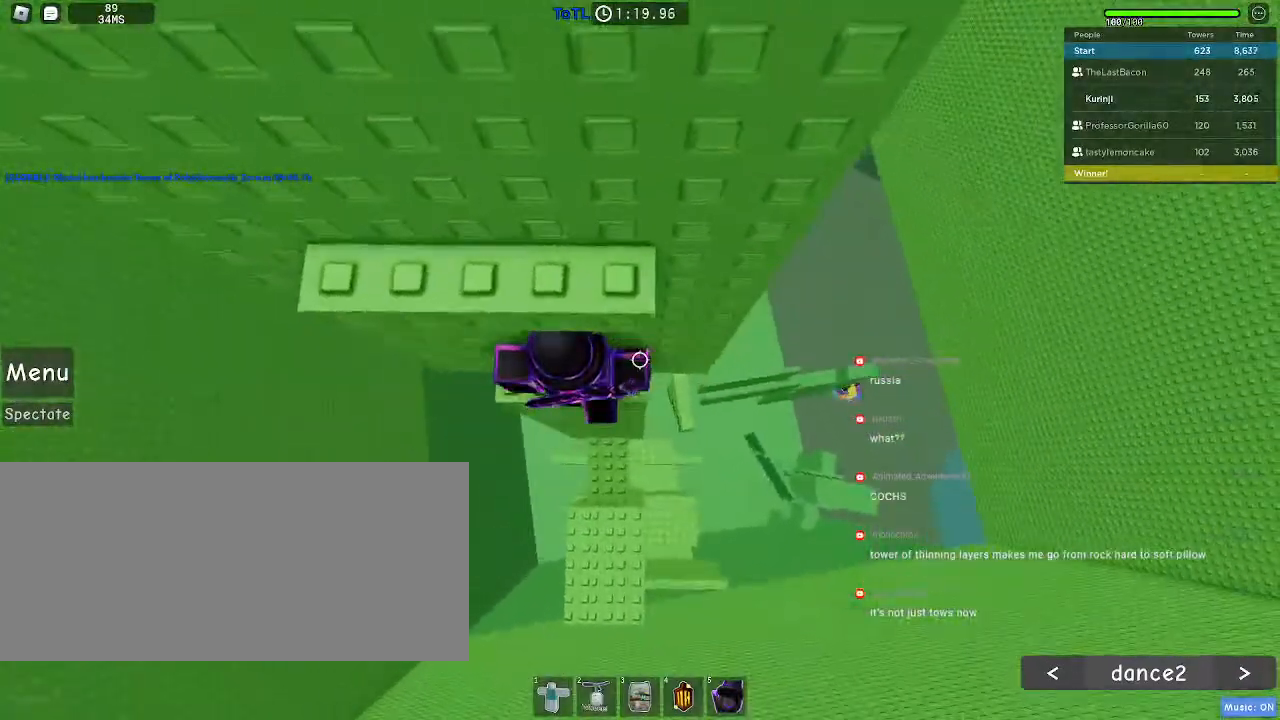
{"keys": ["w"], "mouse": [], "events": [[33, "s", "down"], [133, "s", "up"], [133, "space", "down"], [217, "w", "down"], [233, "space", "up"]]}
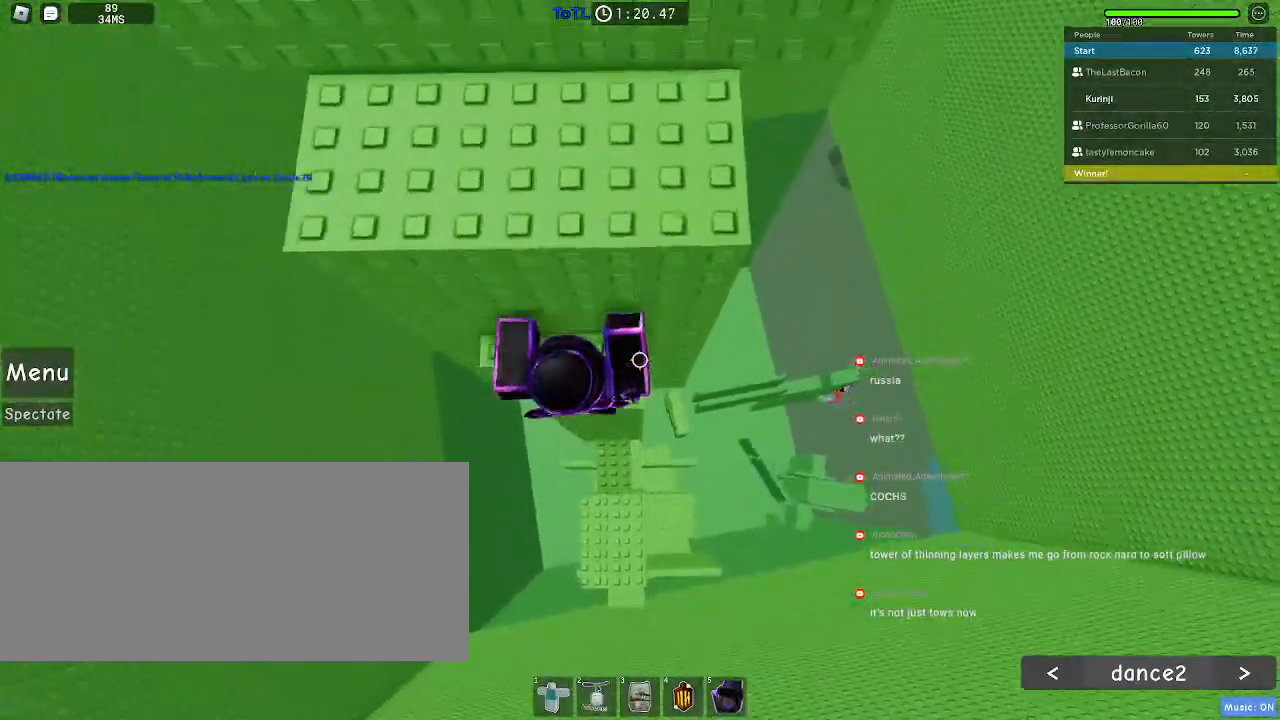
{"keys": ["d", "w"], "mouse": [], "events": [[133, "w", "up"], [217, "space", "down"], [333, "space", "up"], [383, "w", "down"], [400, "d", "down"]]}
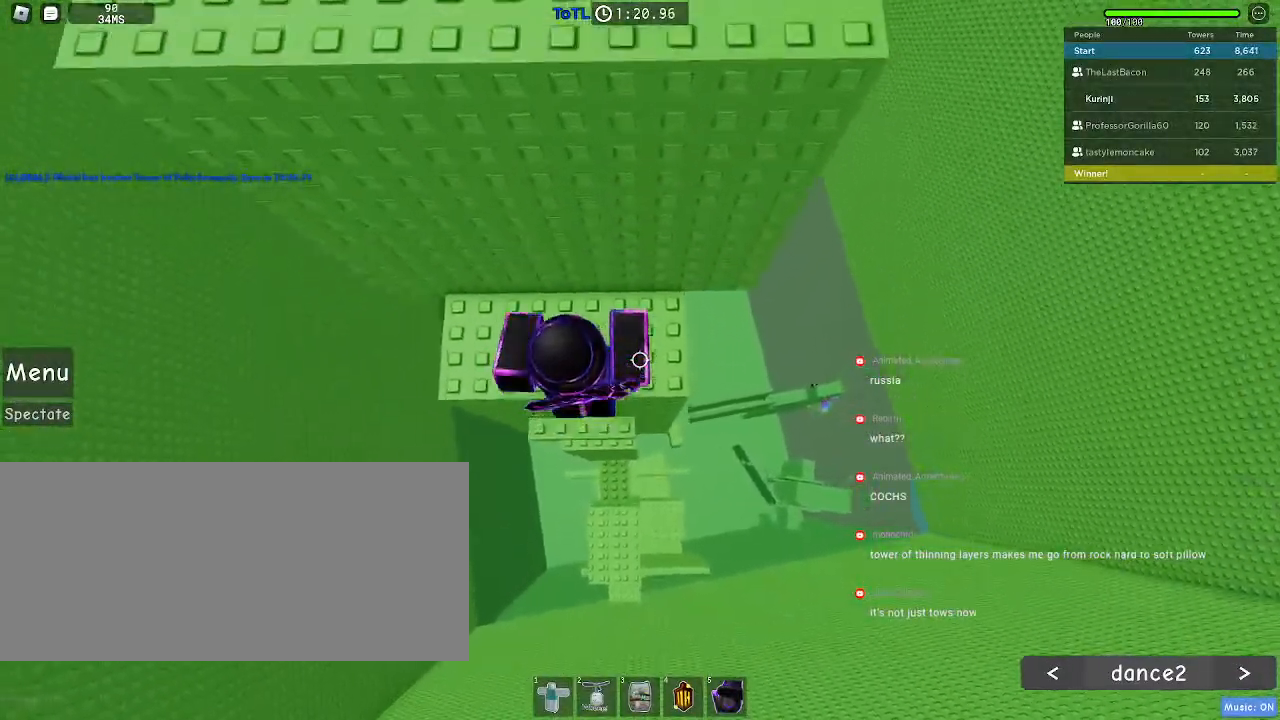
{"keys": ["w"], "mouse": [], "events": [[67, "d", "up"], [67, "w", "up"], [317, "w", "down"]]}
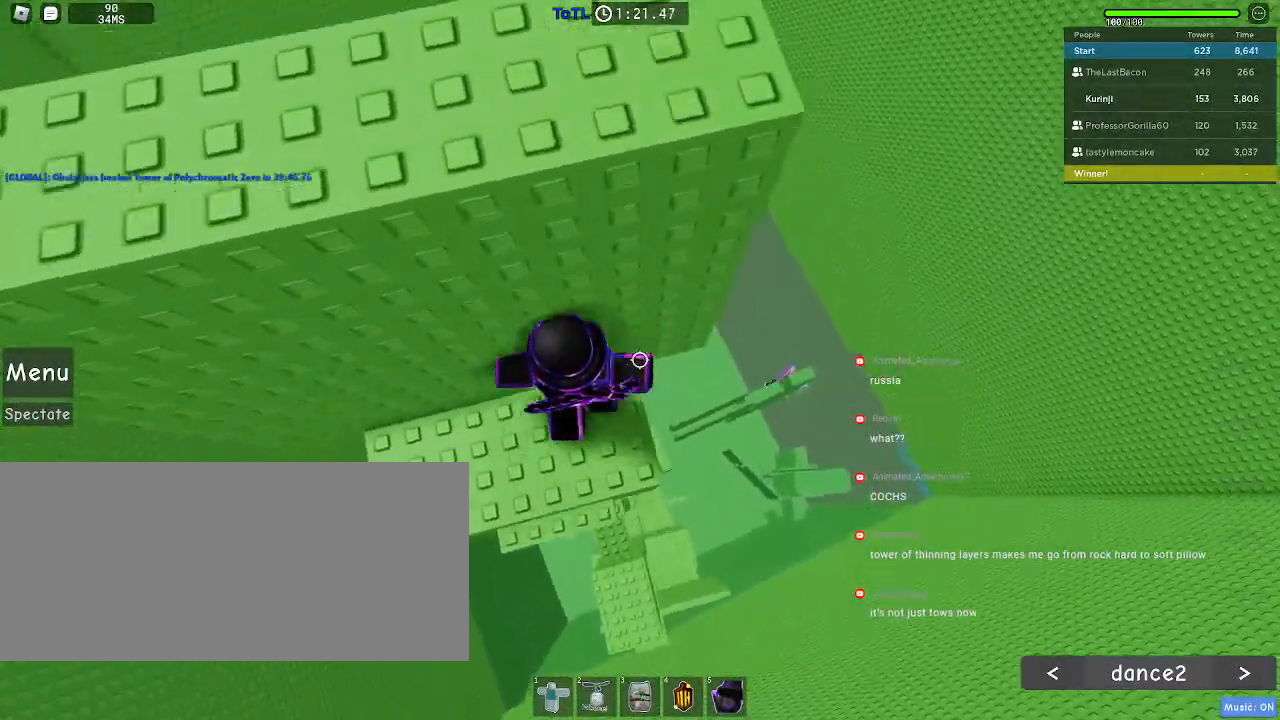
{"keys": ["d"], "mouse": [], "events": [[150, "mouse_left", "down"], [233, "mouse_left", "up"], [233, "w", "up"], [383, "d", "down"]]}
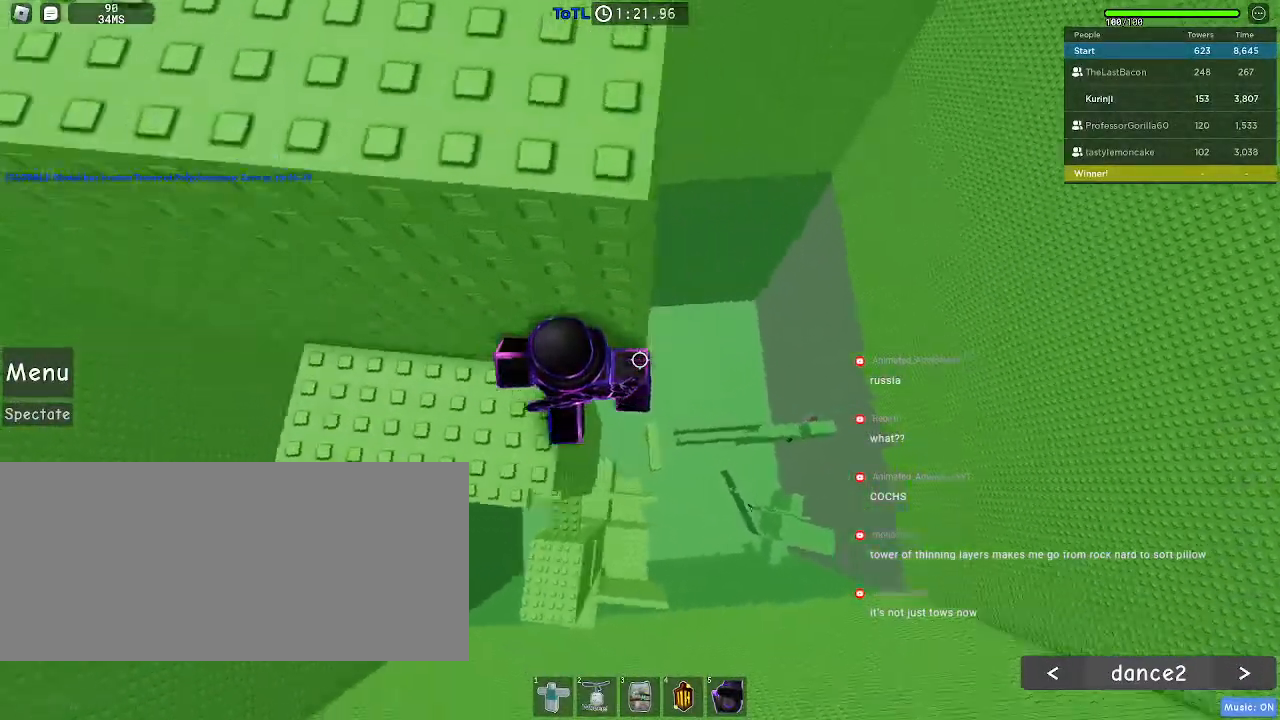
{"keys": ["d"], "mouse": [], "events": [[33, "space", "down"], [100, "space", "up"]]}
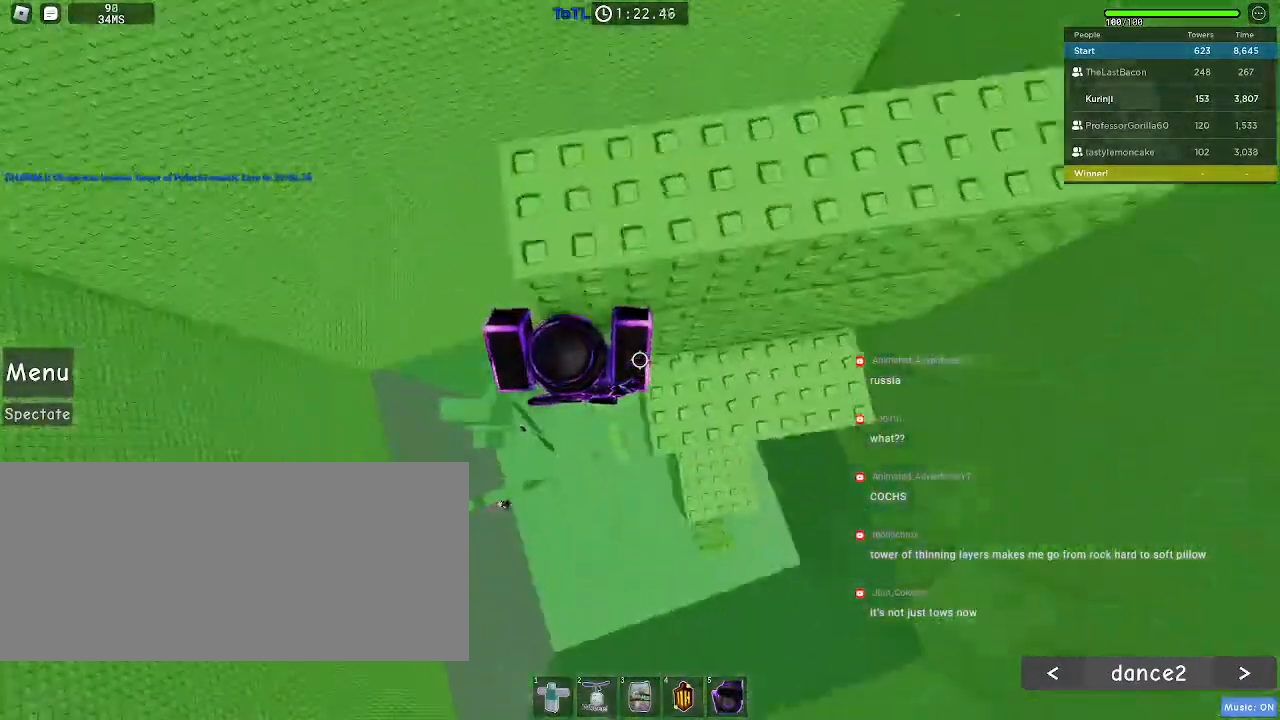
{"keys": [], "mouse": [], "events": [[333, "s", "down"], [383, "d", "up"], [433, "s", "up"]]}
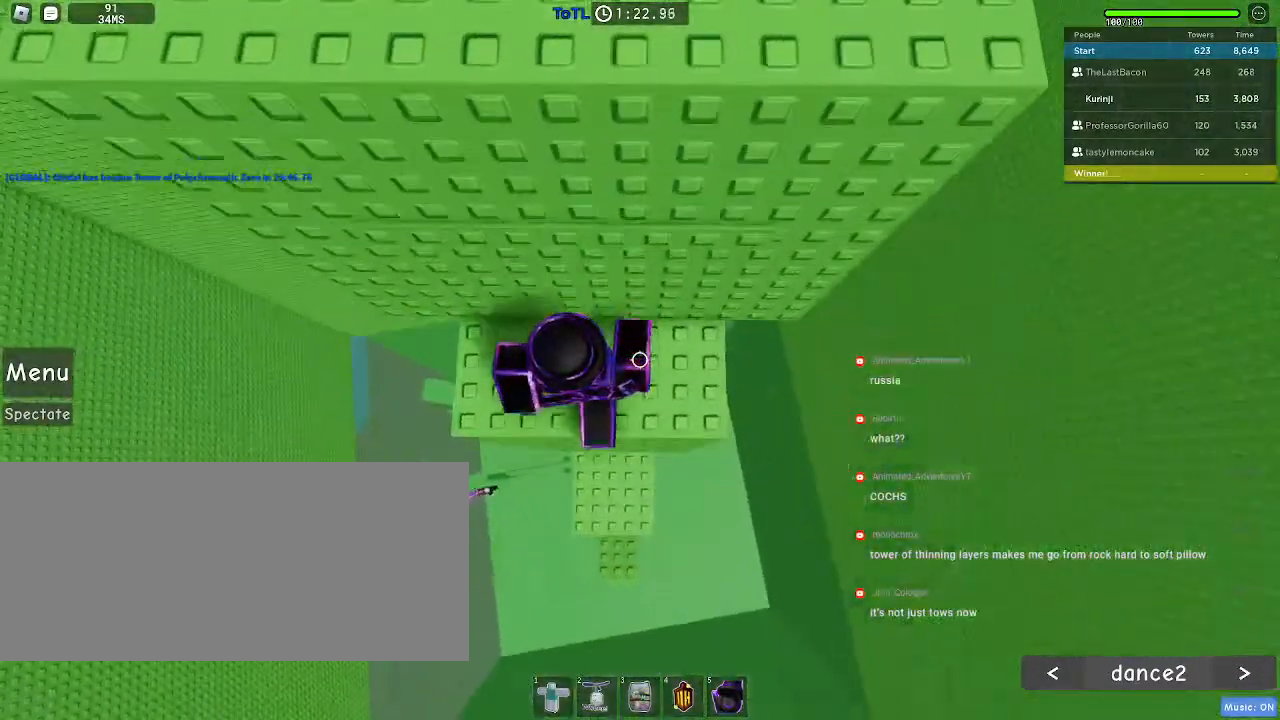
{"keys": ["w"], "mouse": [], "events": [[33, "space", "down"], [150, "space", "up"], [167, "w", "down"]]}
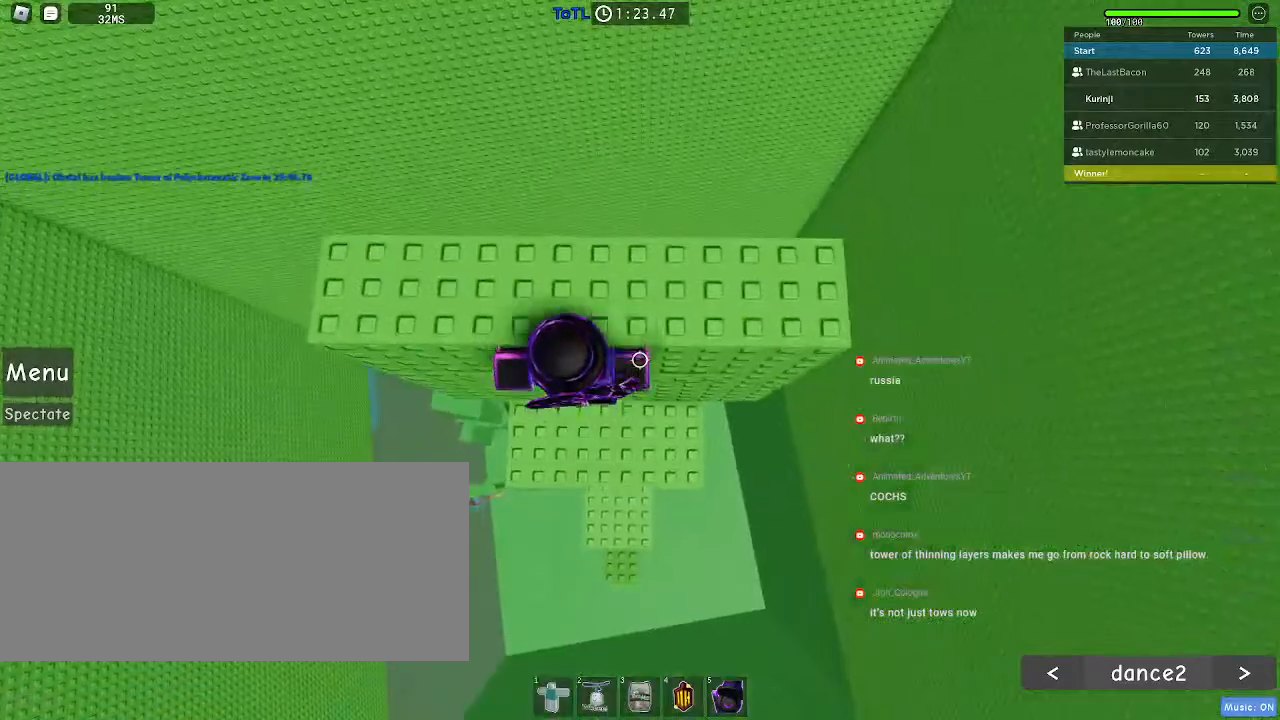
{"keys": ["a", "w"], "mouse": [], "events": [[17, "w", "up"], [100, "space", "down"], [183, "space", "up"], [200, "w", "down"], [317, "w", "up"], [483, "a", "down"], [500, "w", "down"]]}
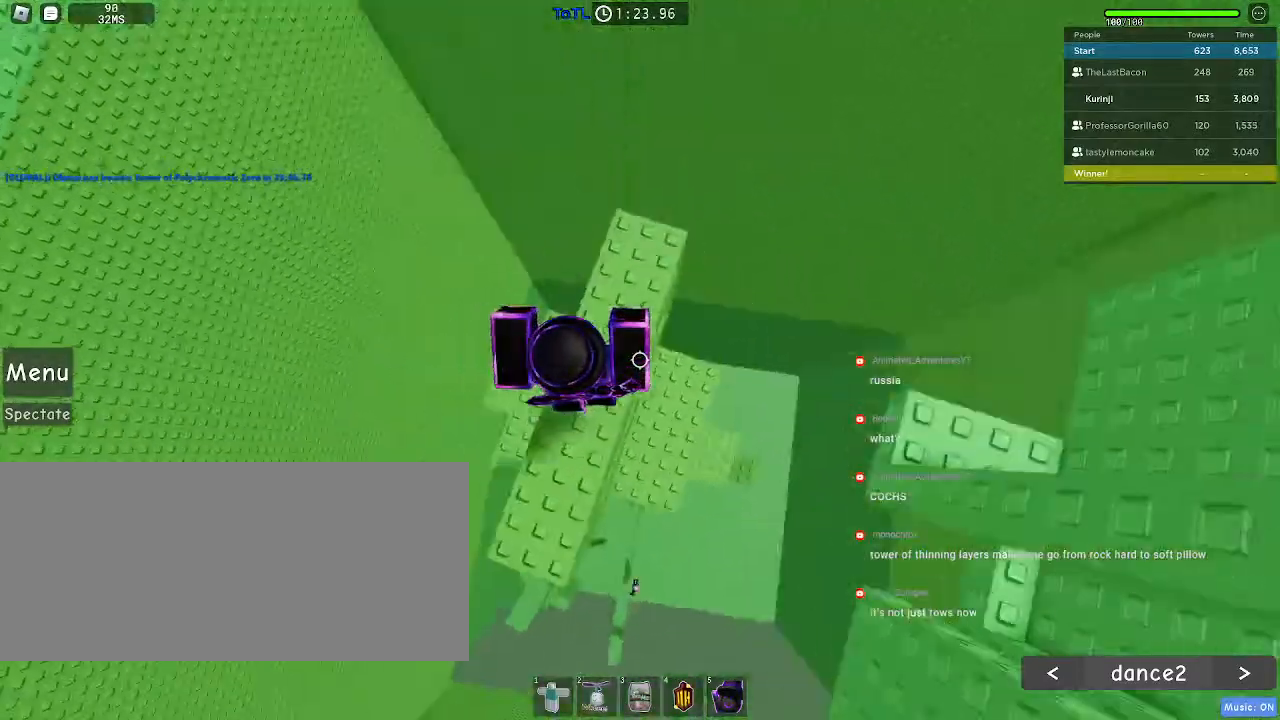
{"keys": ["w"], "mouse": [], "events": [[67, "a", "up"], [83, "w", "up"], [367, "w", "down"]]}
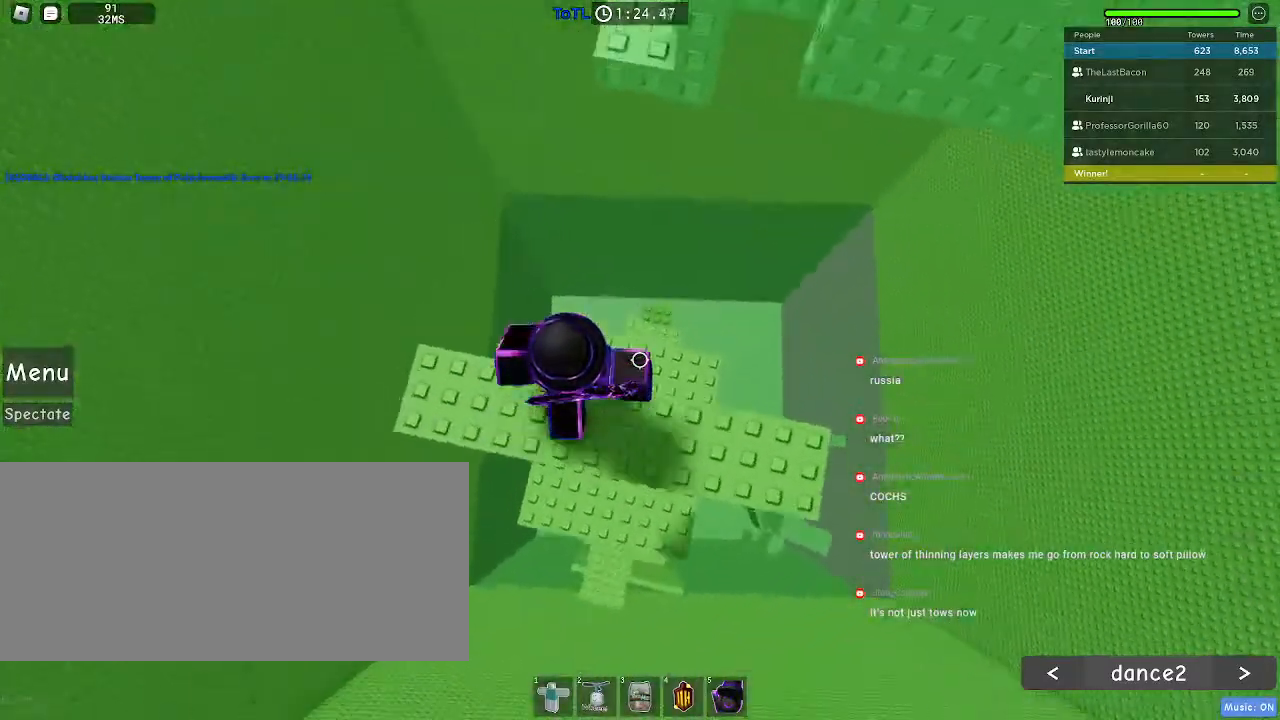
{"keys": ["w"], "mouse": [], "events": [[50, "space", "down"], [133, "space", "up"]]}
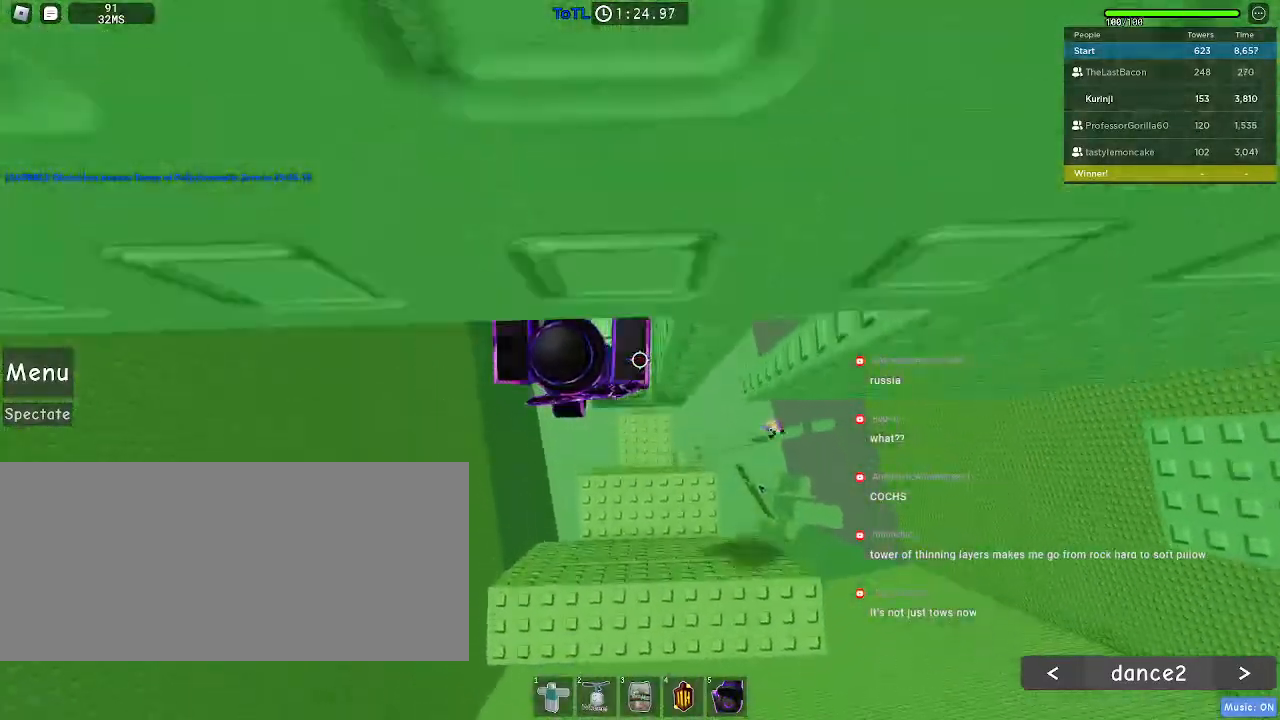
{"keys": [], "mouse": [], "events": [[150, "w", "up"], [233, "w", "down"], [267, "d", "down"], [417, "d", "up"], [417, "w", "up"]]}
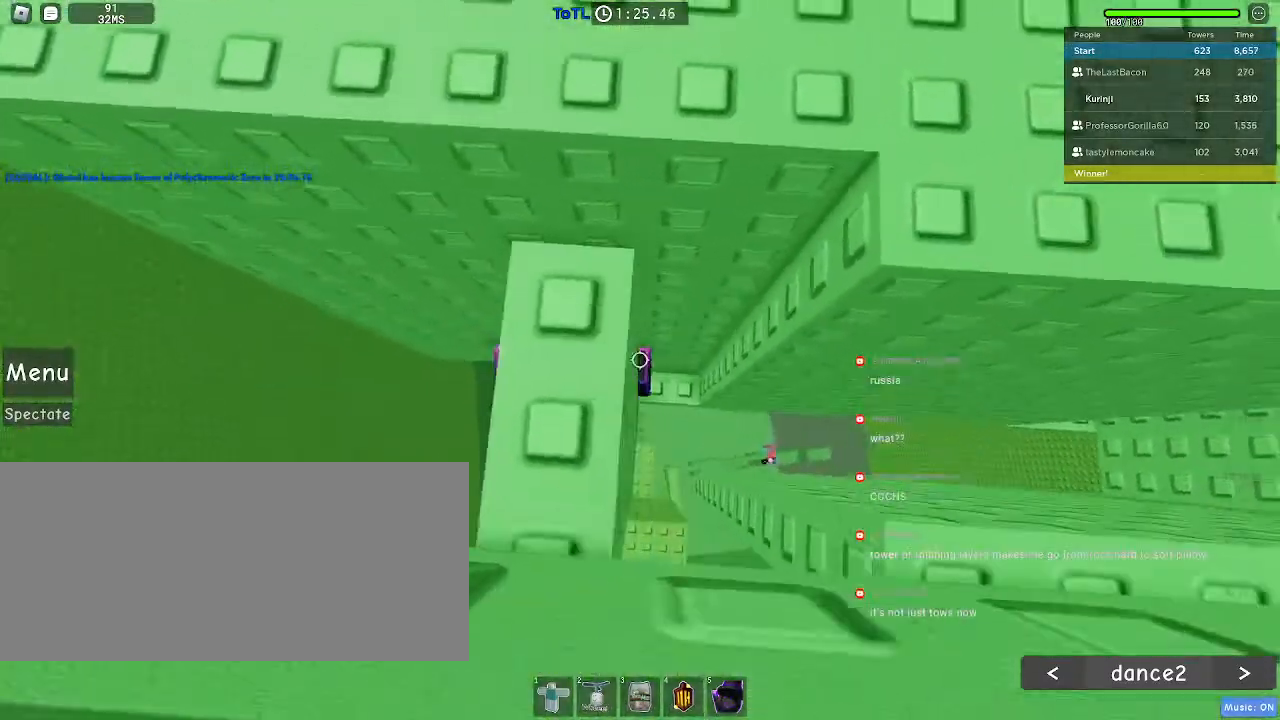
{"keys": [], "mouse": [], "events": [[33, "d", "down"], [33, "w", "down"], [150, "w", "up"], [183, "d", "up"], [250, "d", "down"], [433, "d", "up"]]}
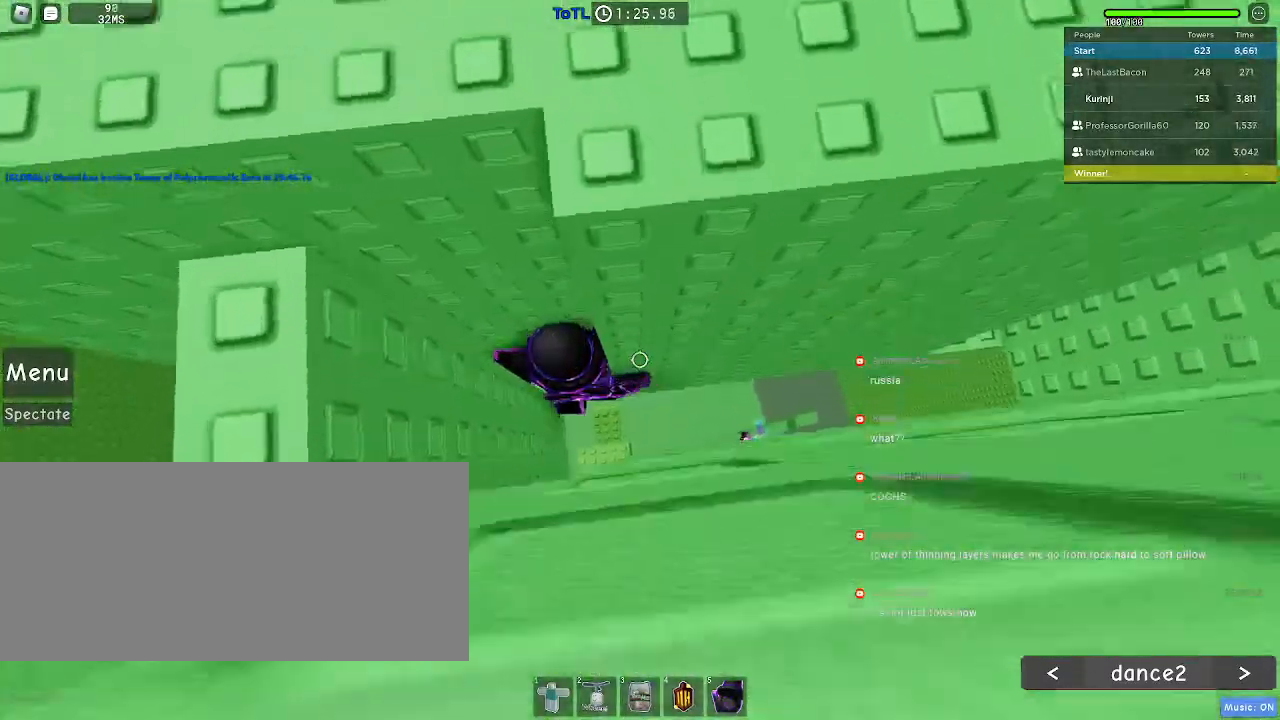
{"keys": [], "mouse": []}
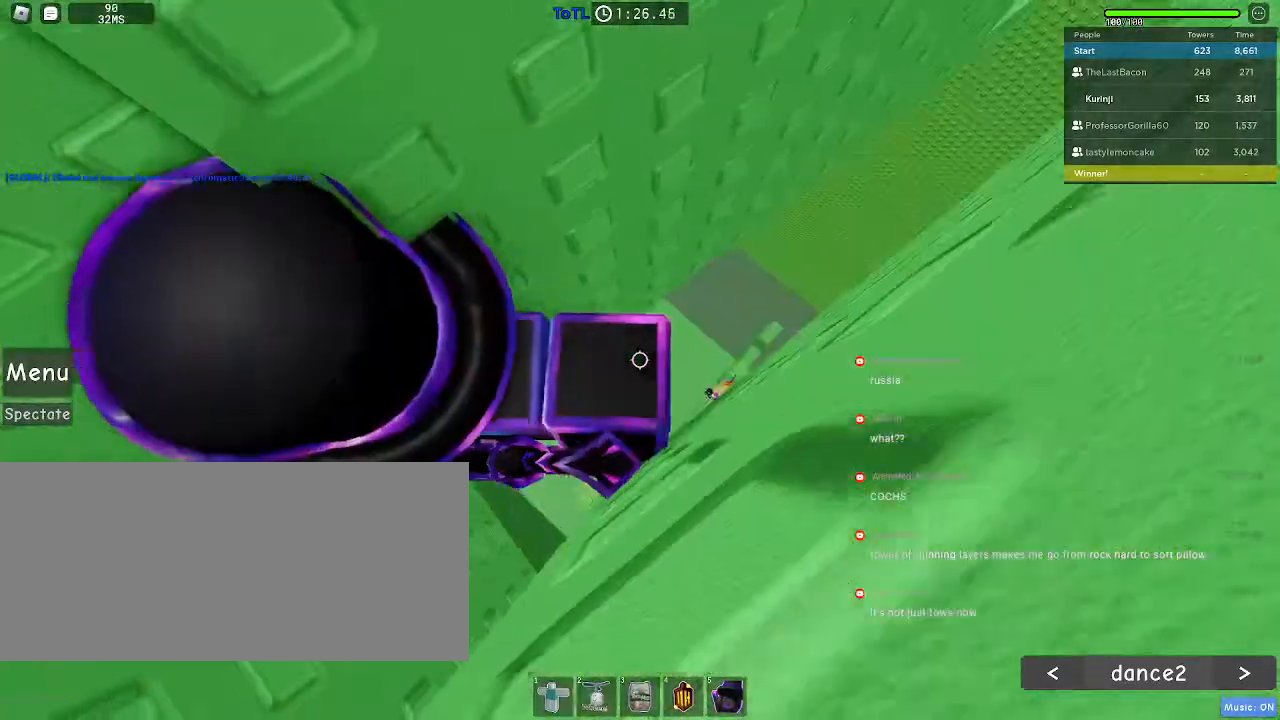
{"keys": [], "mouse": [], "events": [[267, "w", "down"], [317, "w", "up"]]}
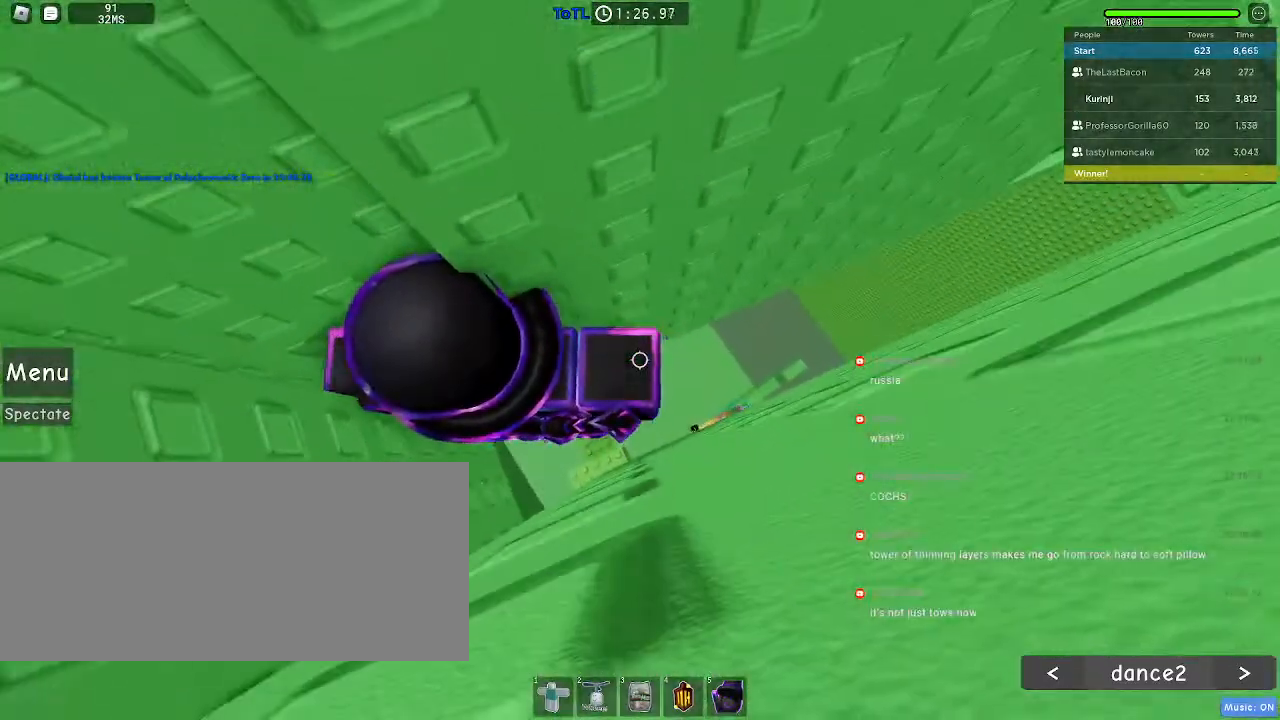
{"keys": ["d"], "mouse": [], "events": [[150, "d", "down"], [267, "space", "down"], [367, "space", "up"]]}
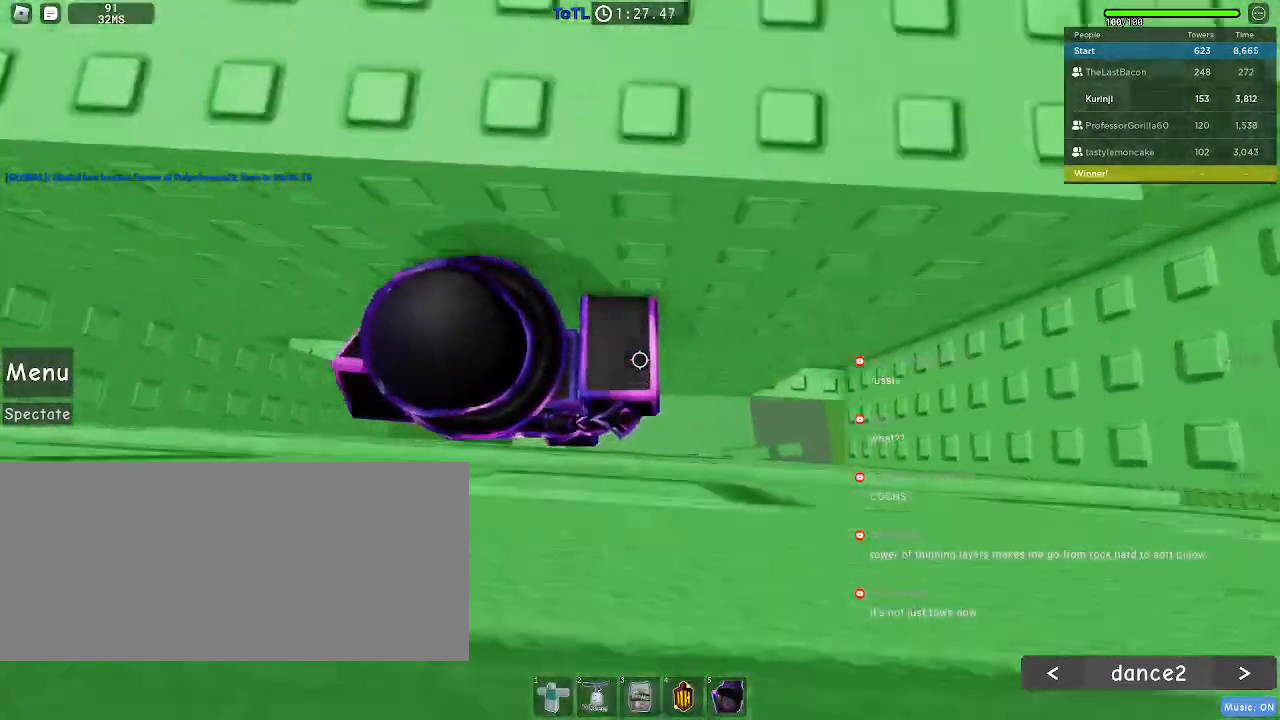
{"keys": ["d", "w"], "mouse": [], "events": [[417, "w", "down"]]}
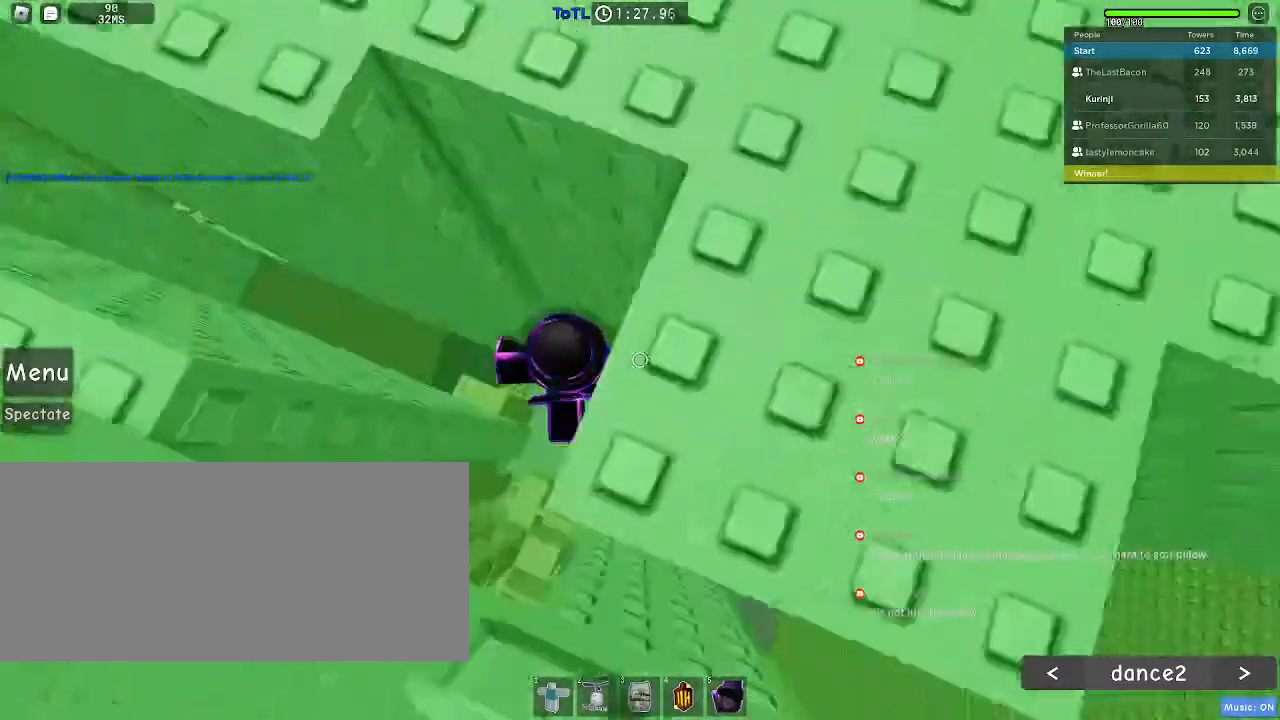
{"keys": [], "mouse": [], "events": [[50, "d", "up"], [417, "w", "up"]]}
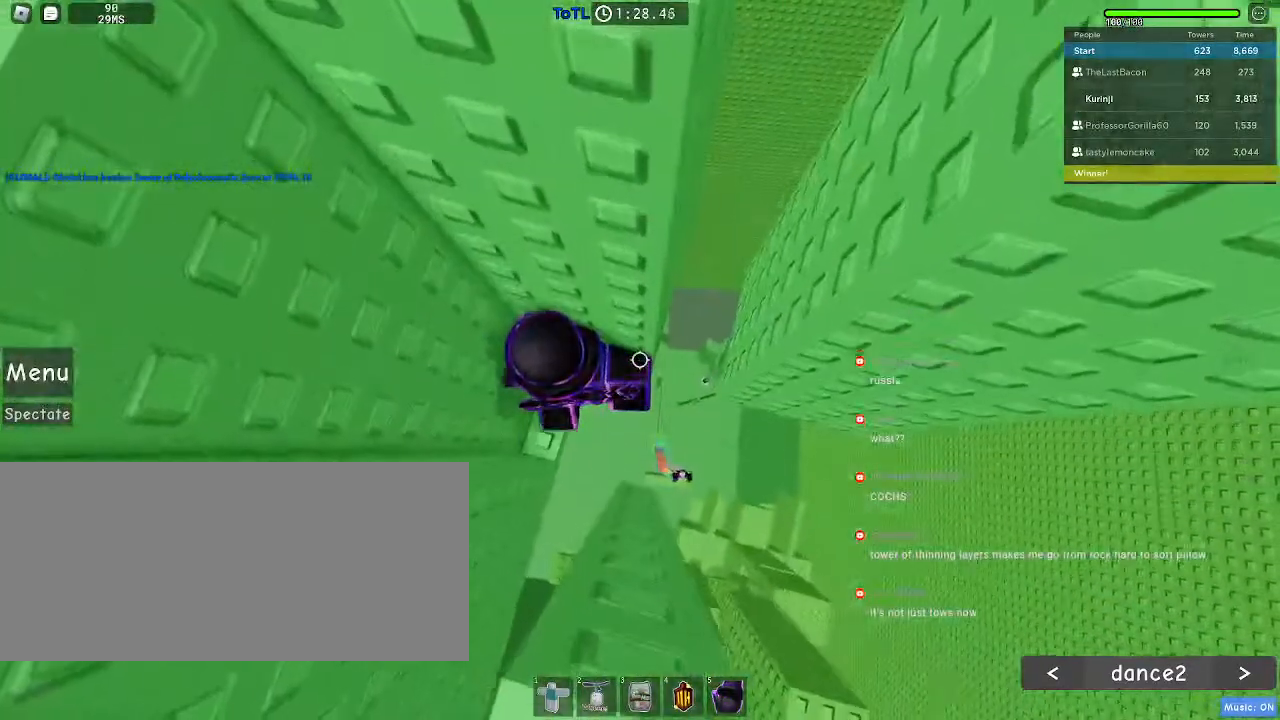
{"keys": ["d"], "mouse": [], "events": [[217, "d", "down"], [317, "space", "down"], [417, "space", "up"]]}
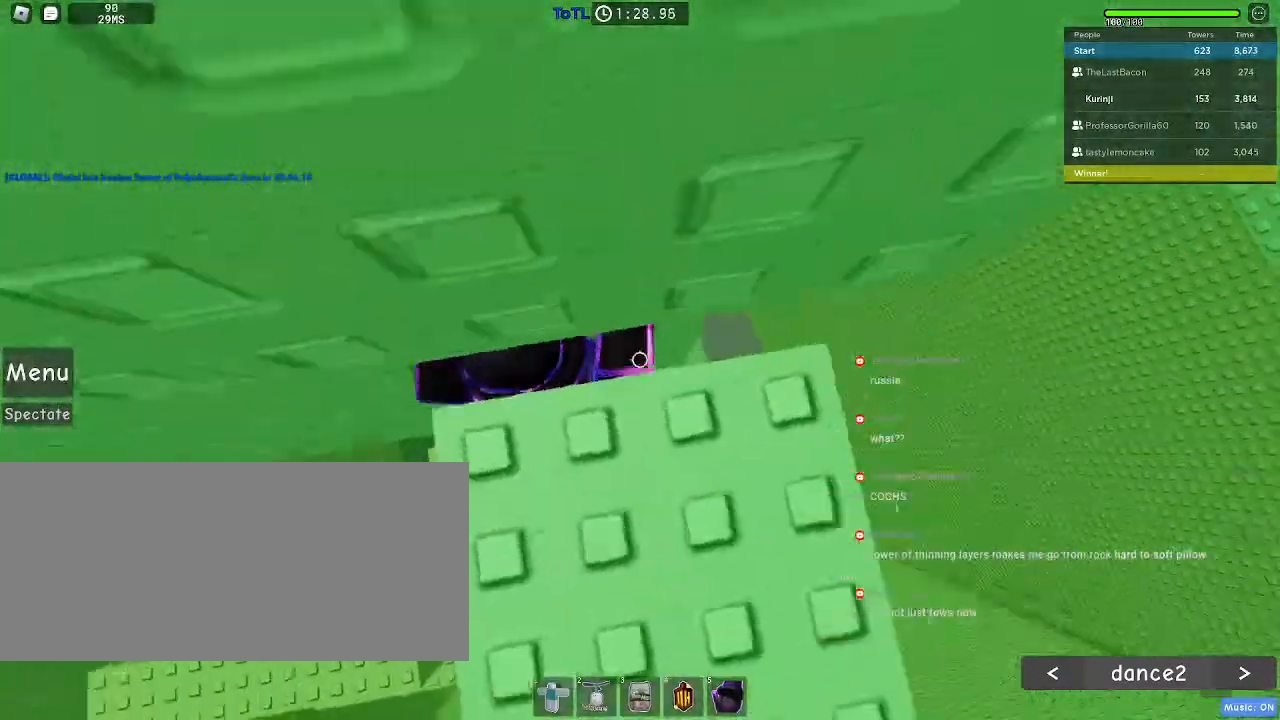
{"keys": ["d"], "mouse": [], "events": []}